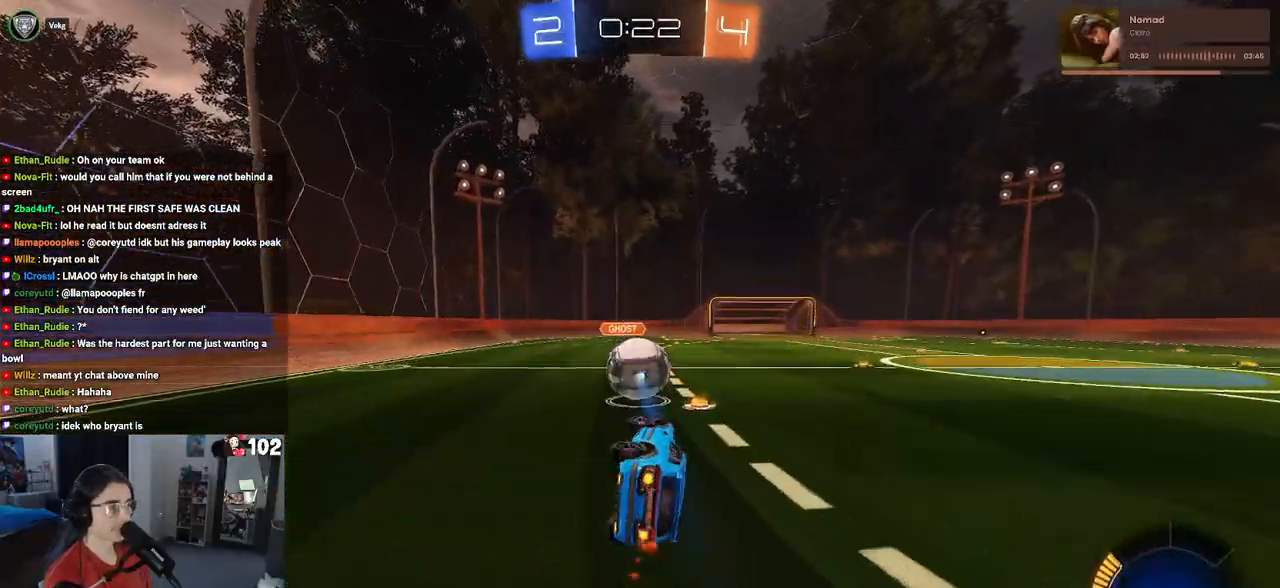
Gameplay with a controller (PlayStation layout); each line is a JSON object with the inputs held at the frame after it. "events" lists button and stick changes between this image and that frame as [ms after this image, input, new state], when the widget could be followed in between.
{"buttons": ["R1", "R2"], "left_stick": "center", "right_stick": "center", "events": [[183, "SQUARE", "up"], [217, "left_stick", "down"], [333, "left_stick", "center"]]}
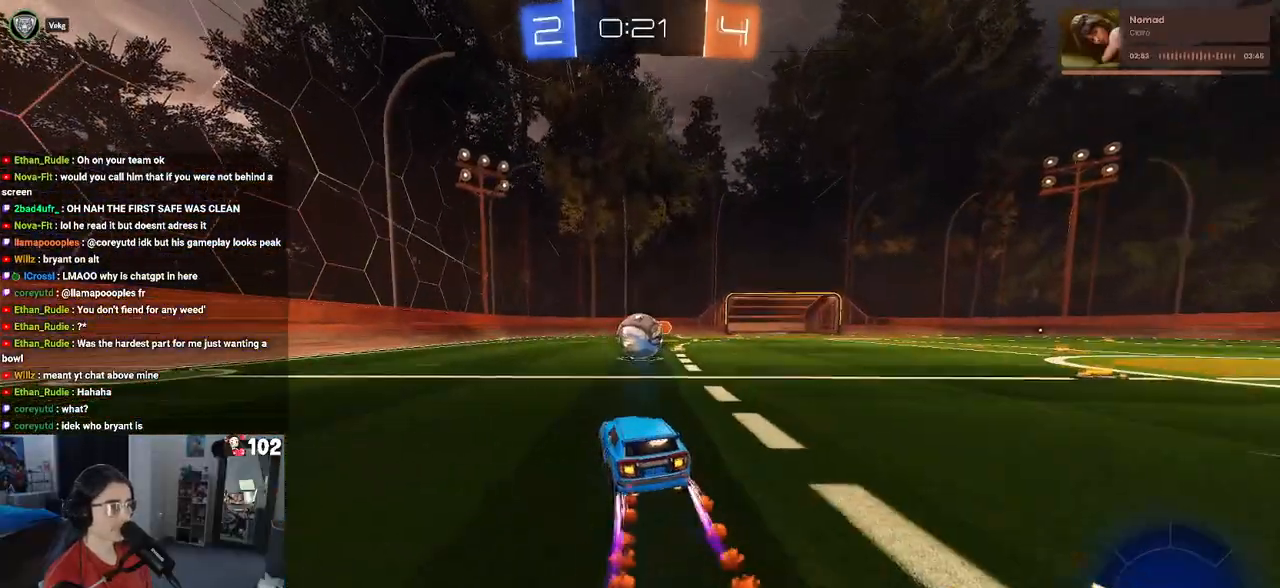
{"buttons": ["R2"], "left_stick": "center", "right_stick": "center", "events": [[167, "left_stick", "right"], [250, "R1", "up"], [467, "left_stick", "center"]]}
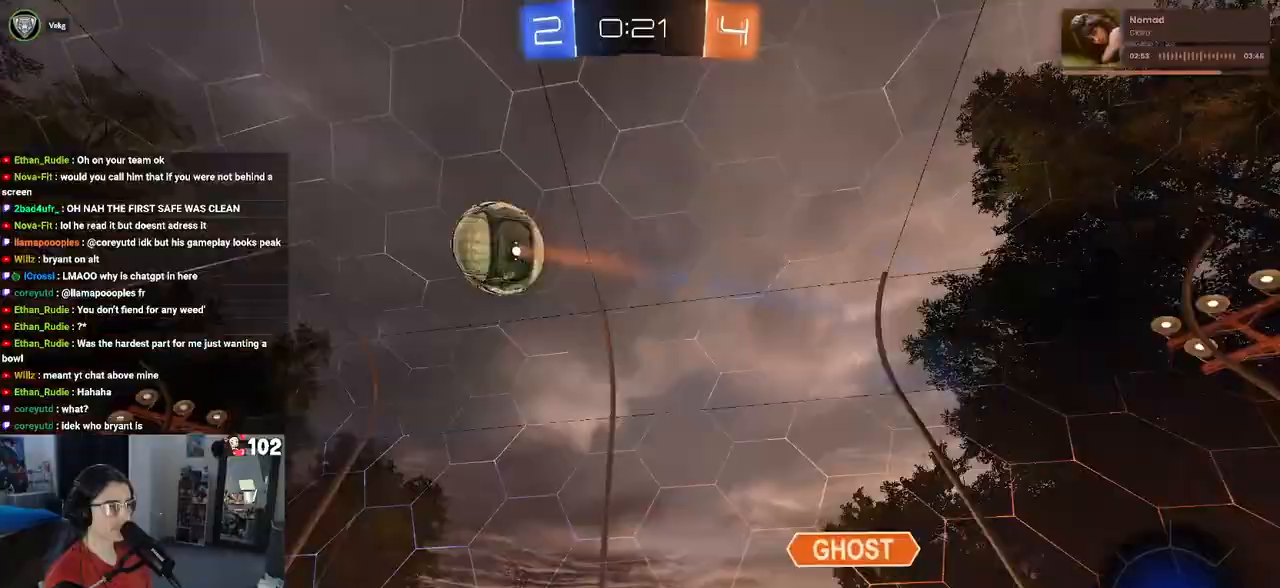
{"buttons": ["R2"], "left_stick": "right", "right_stick": "center", "events": [[217, "left_stick", "right"], [417, "SQUARE", "down"], [483, "SQUARE", "up"]]}
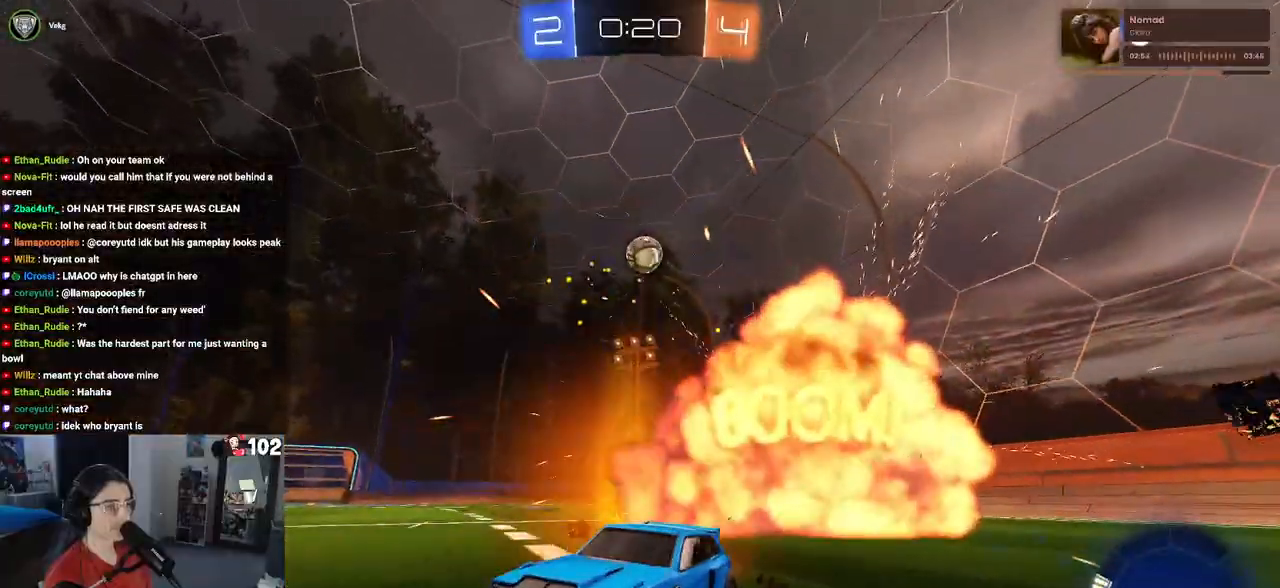
{"buttons": ["R2"], "left_stick": "right", "right_stick": "center", "events": []}
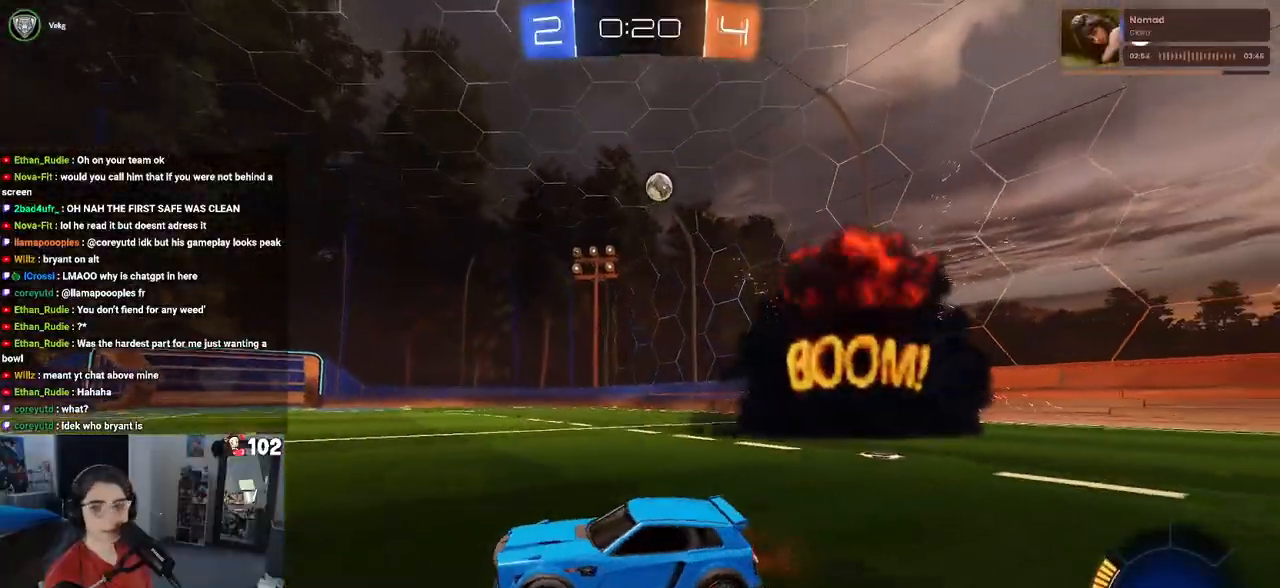
{"buttons": ["CROSS", "R2"], "left_stick": "up", "right_stick": "center", "events": [[450, "CROSS", "down"], [483, "left_stick", "up"]]}
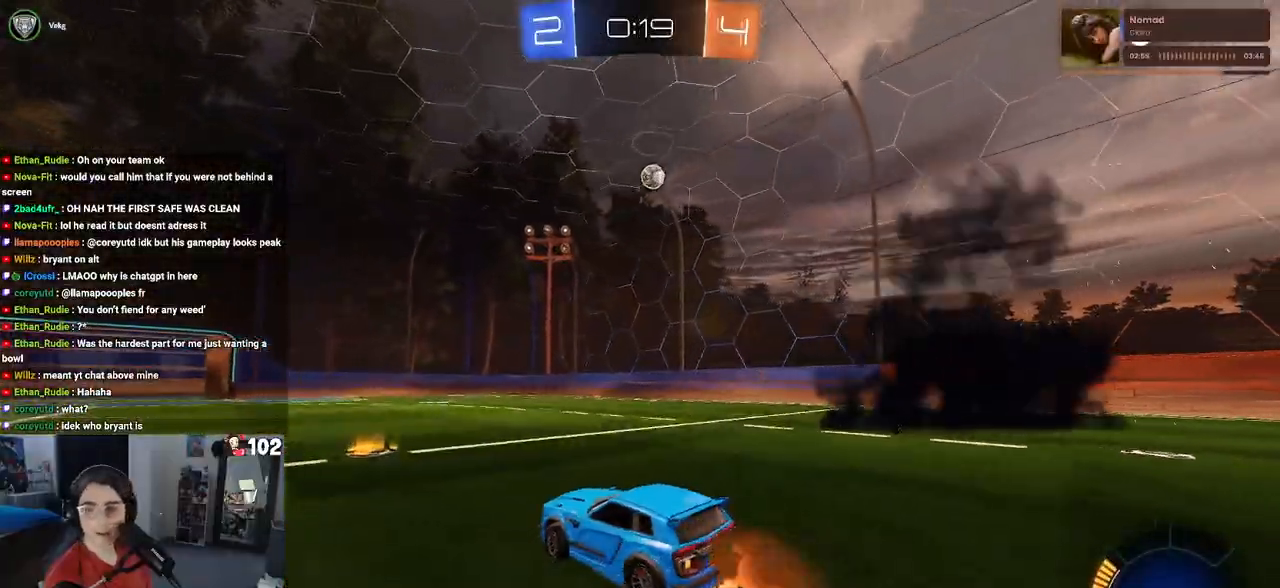
{"buttons": ["SQUARE", "R2"], "left_stick": "down-left", "right_stick": "center", "events": [[33, "left_stick", "up-left"], [50, "CROSS", "up"], [117, "CROSS", "down"], [183, "SQUARE", "down"], [200, "left_stick", "down-left"], [217, "CROSS", "up"]]}
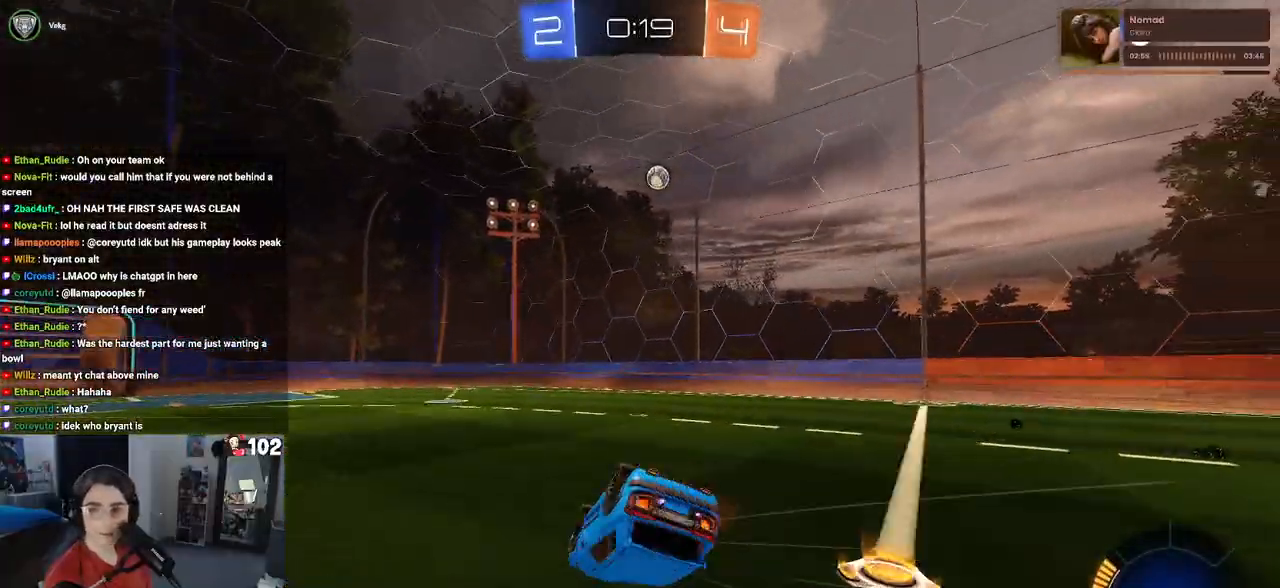
{"buttons": ["R2"], "left_stick": "center", "right_stick": "center", "events": [[467, "SQUARE", "up"], [467, "left_stick", "center"]]}
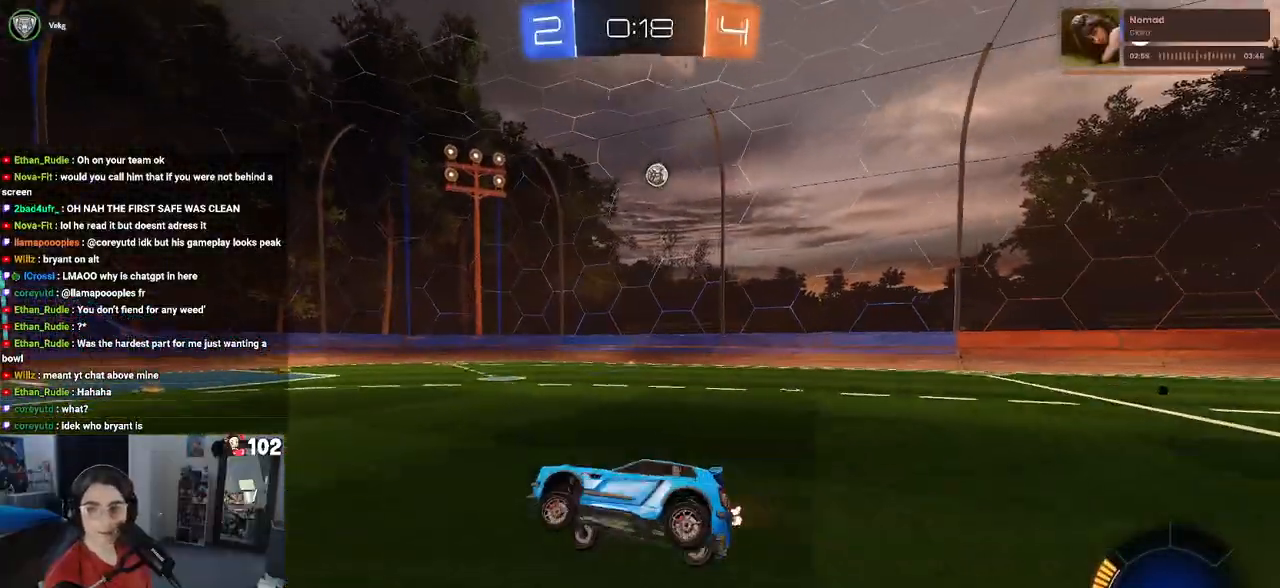
{"buttons": ["R2"], "left_stick": "right", "right_stick": "center", "events": [[350, "left_stick", "right"]]}
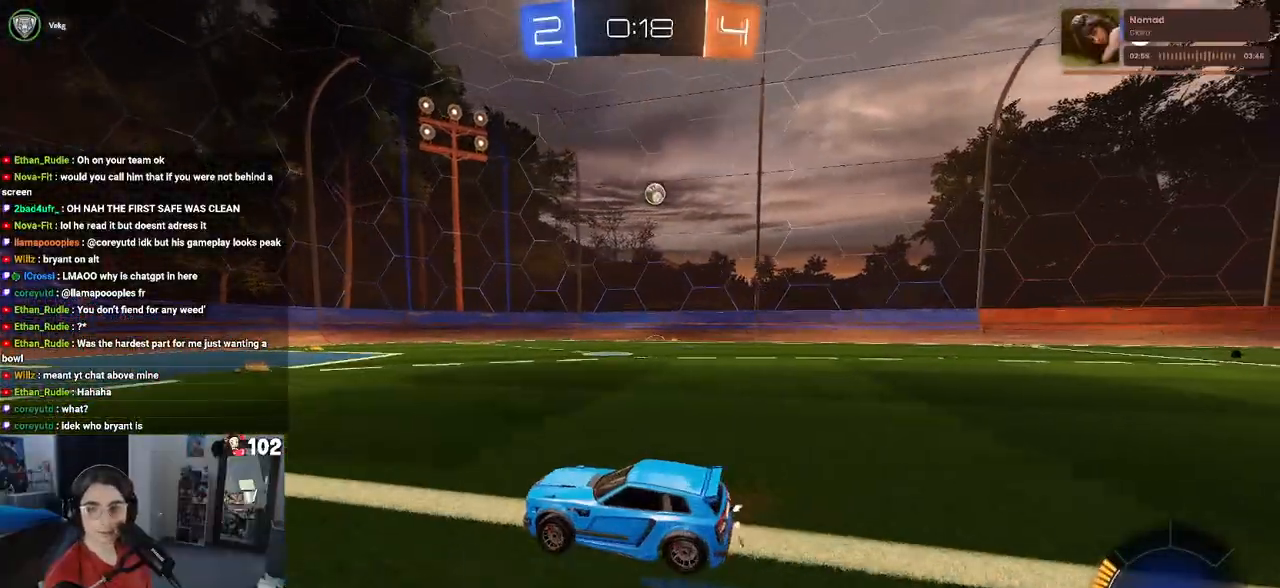
{"buttons": ["R2"], "left_stick": "center", "right_stick": "center", "events": [[50, "left_stick", "center"]]}
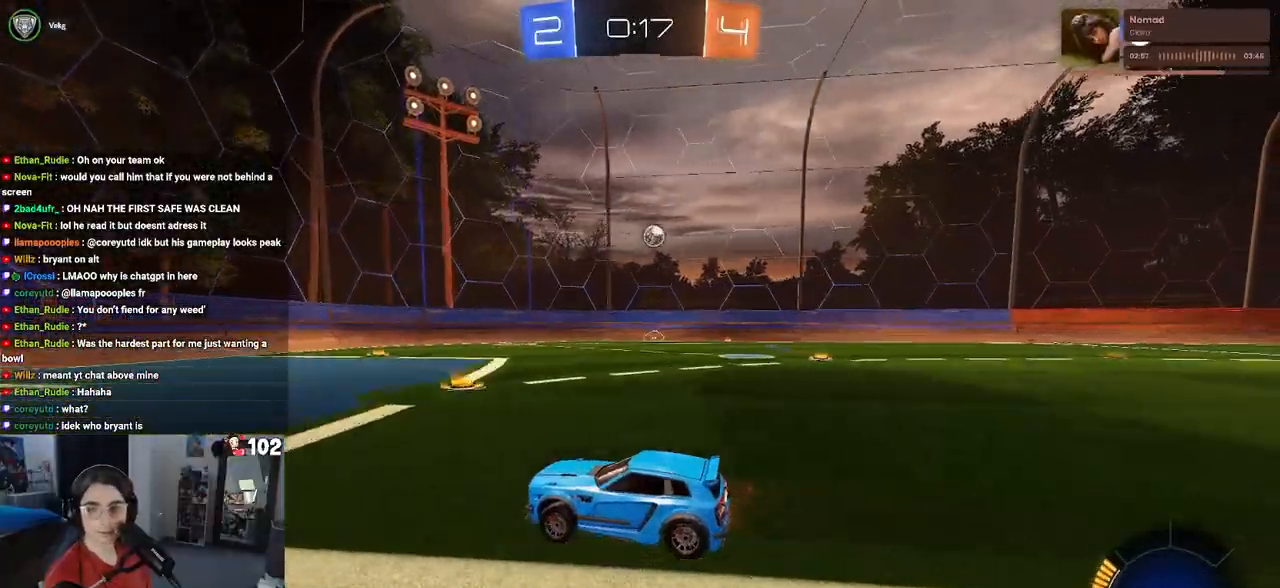
{"buttons": ["R2"], "left_stick": "center", "right_stick": "center", "events": []}
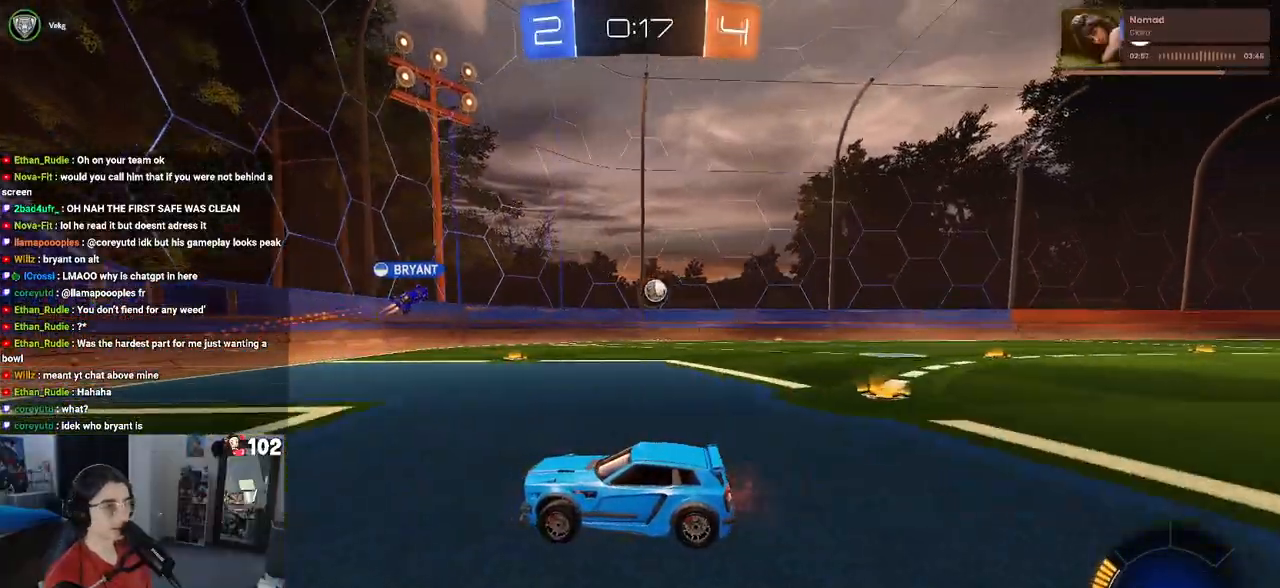
{"buttons": ["R2"], "left_stick": "right", "right_stick": "center", "events": [[200, "left_stick", "right"], [233, "SQUARE", "down"], [350, "SQUARE", "up"]]}
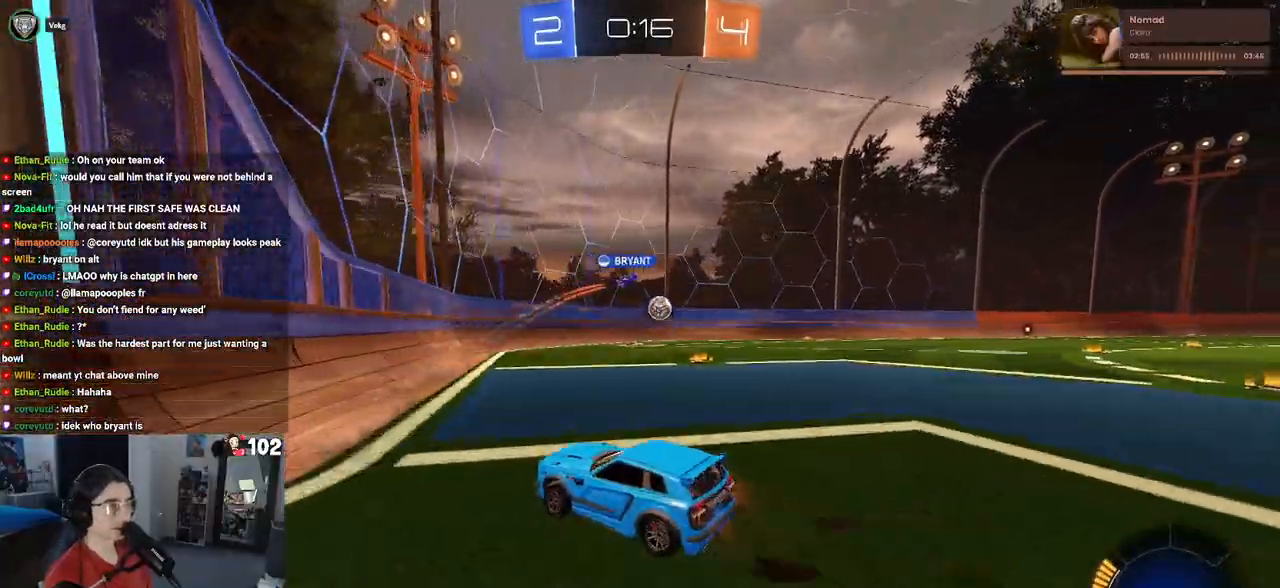
{"buttons": ["R2"], "left_stick": "right", "right_stick": "center", "events": []}
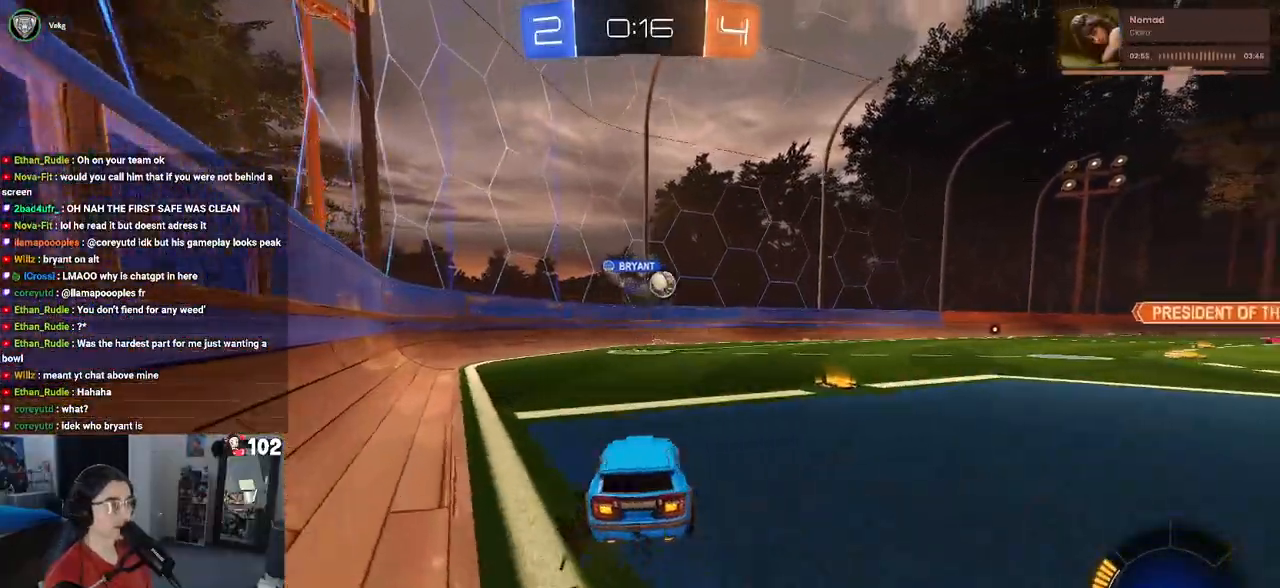
{"buttons": ["R1", "R2"], "left_stick": "right", "right_stick": "center", "events": [[333, "R1", "down"]]}
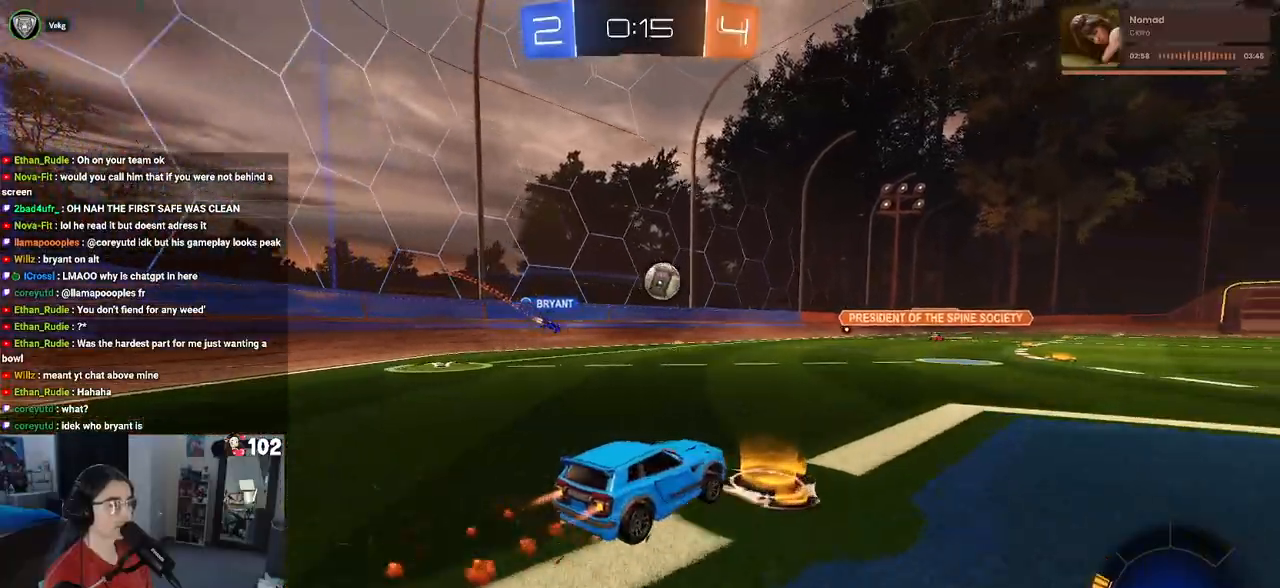
{"buttons": ["R1", "R2"], "left_stick": "down-left", "right_stick": "center", "events": [[33, "left_stick", "center"], [167, "left_stick", "right"], [250, "left_stick", "center"], [467, "left_stick", "down-left"]]}
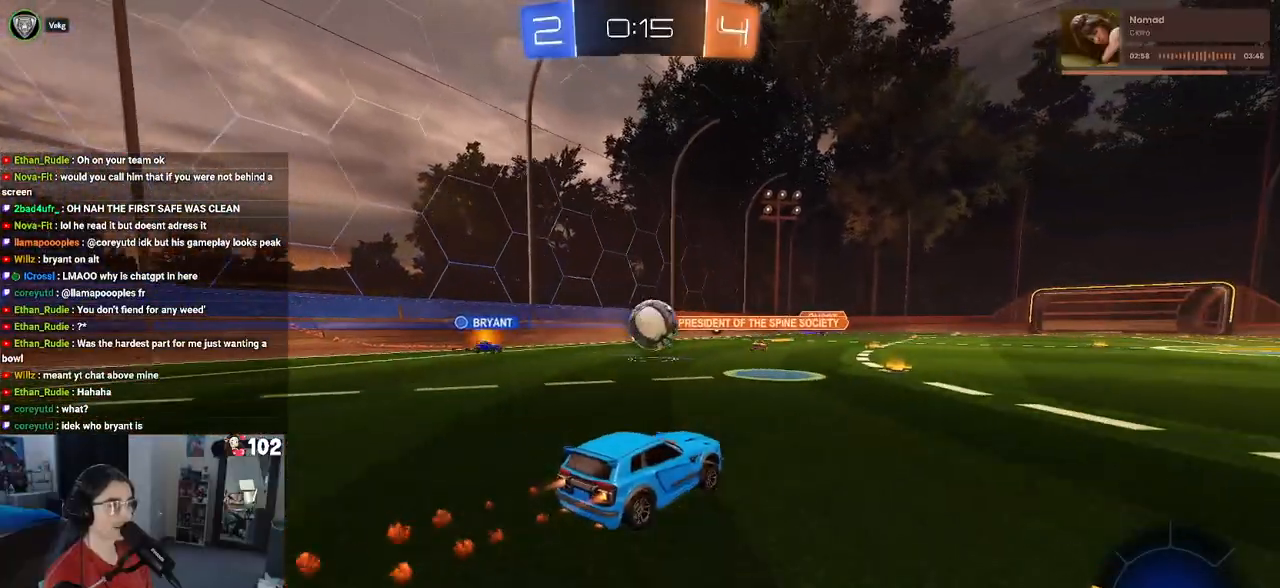
{"buttons": ["CROSS", "R1", "R2"], "left_stick": "up", "right_stick": "center", "events": [[167, "CROSS", "down"], [283, "left_stick", "down"], [400, "CROSS", "up"], [400, "left_stick", "right"], [467, "CROSS", "down"], [483, "left_stick", "up"]]}
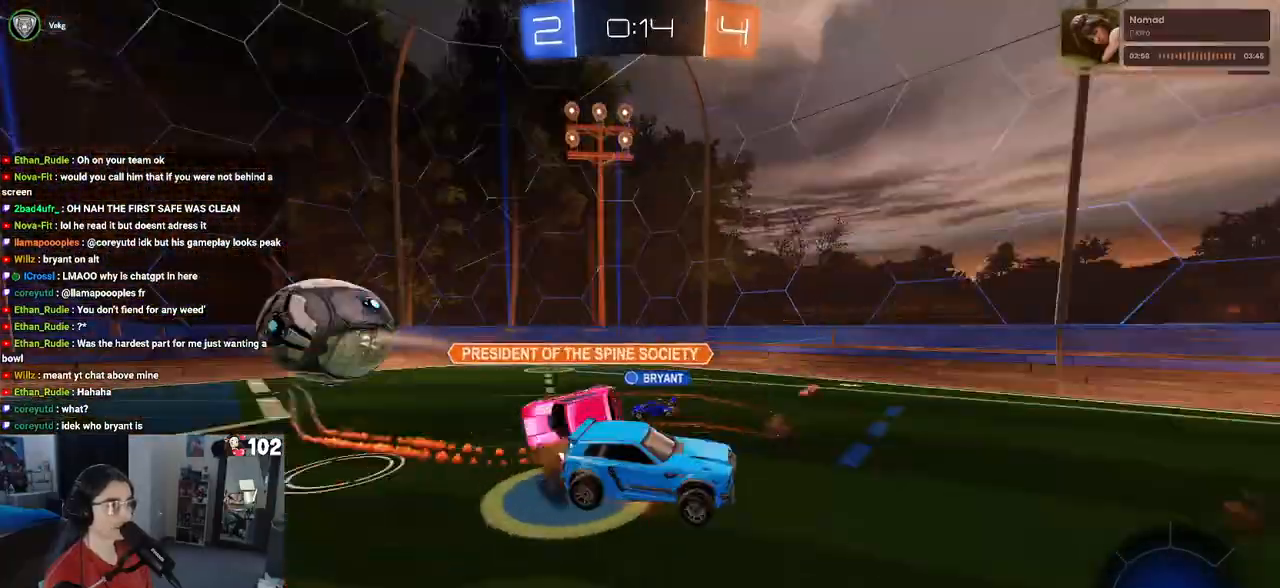
{"buttons": ["R2"], "left_stick": "center", "right_stick": "center", "events": [[133, "CROSS", "up"], [133, "R1", "up"], [233, "left_stick", "center"]]}
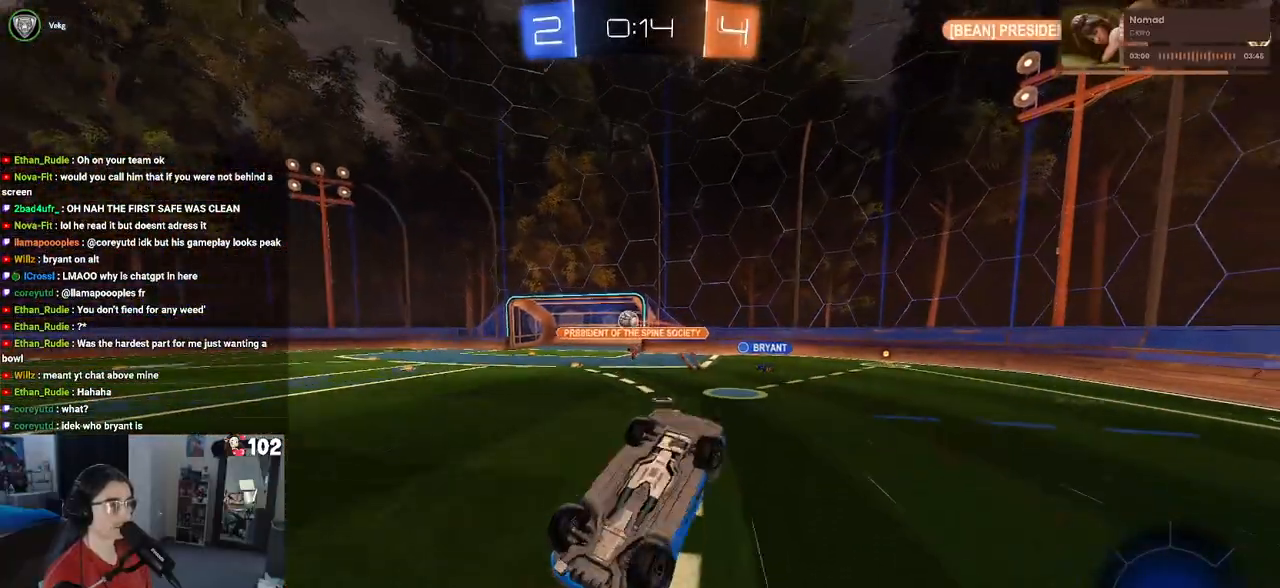
{"buttons": ["DPAD_DOWN"], "left_stick": "center", "right_stick": "center", "events": [[50, "R2", "up"], [233, "START", "down"], [317, "DPAD_DOWN", "down"], [317, "START", "up"]]}
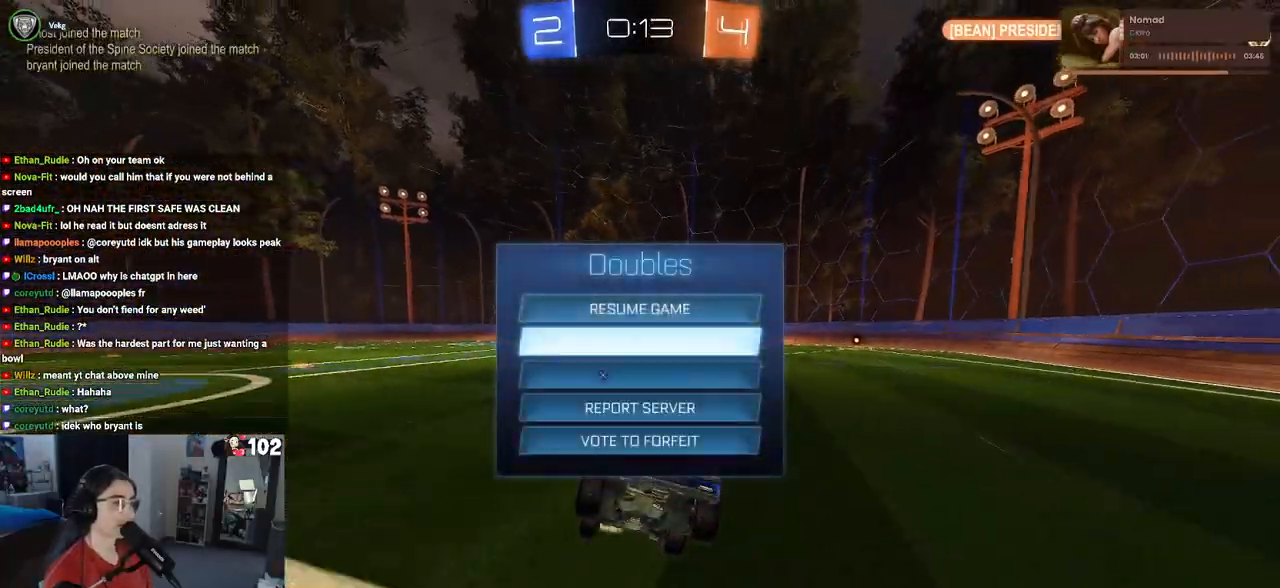
{"buttons": [], "left_stick": "center", "right_stick": "center", "events": [[250, "DPAD_DOWN", "up"], [333, "CROSS", "down"], [417, "CROSS", "up"]]}
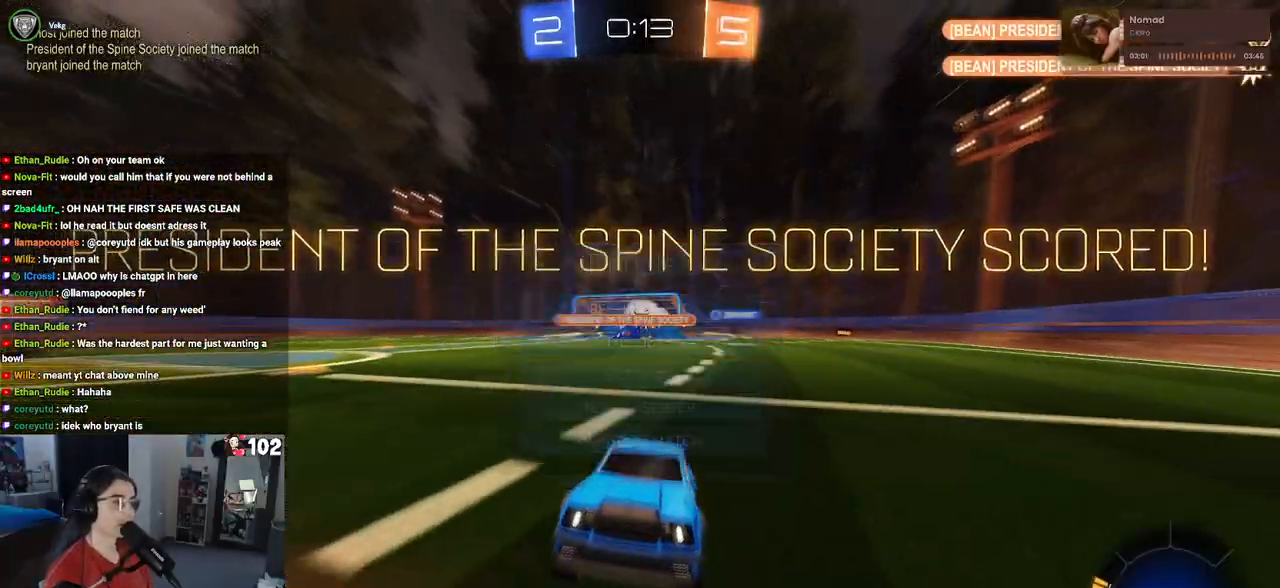
{"buttons": ["R3"], "left_stick": "center", "right_stick": "center", "events": [[67, "R3", "down"]]}
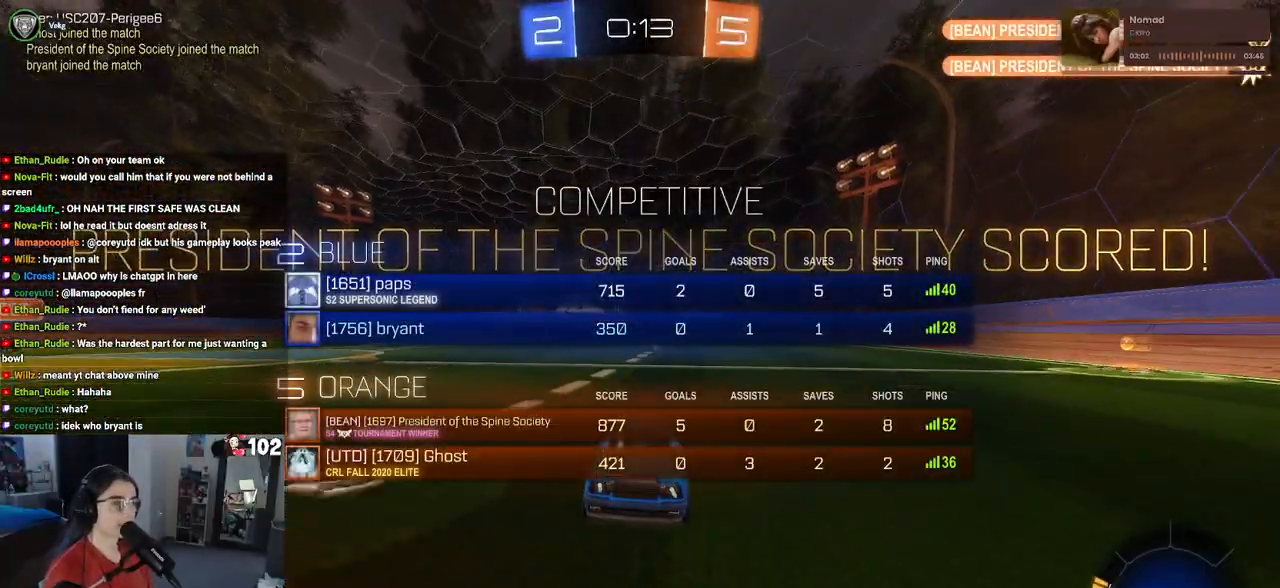
{"buttons": [], "left_stick": "center", "right_stick": "center", "events": [[233, "R3", "up"]]}
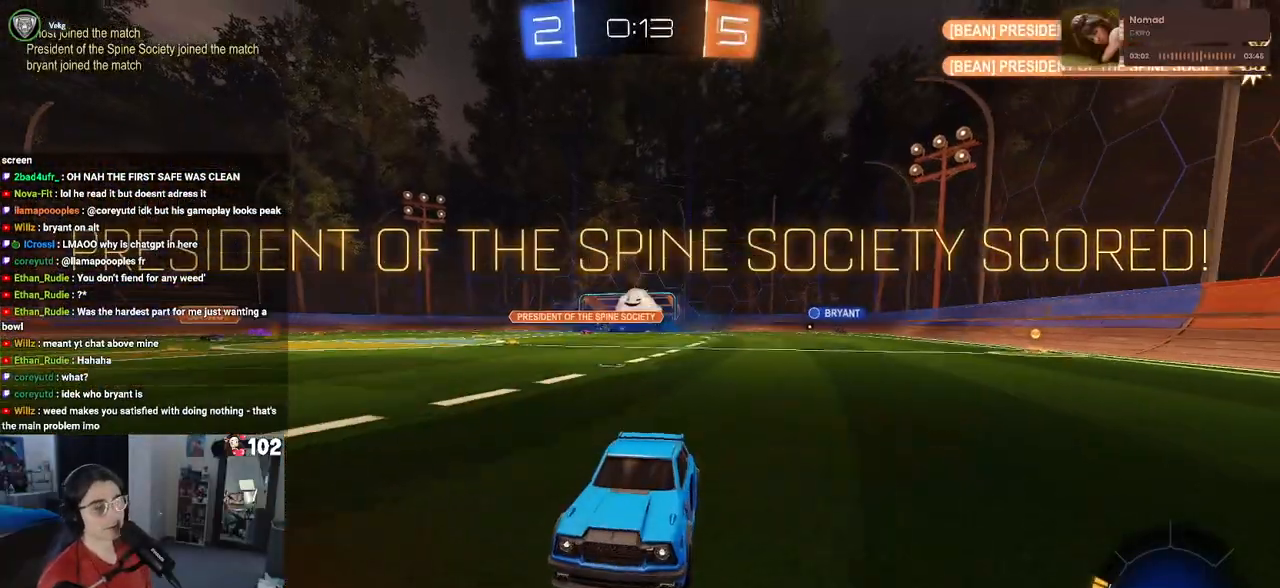
{"buttons": [], "left_stick": "center", "right_stick": "center", "events": []}
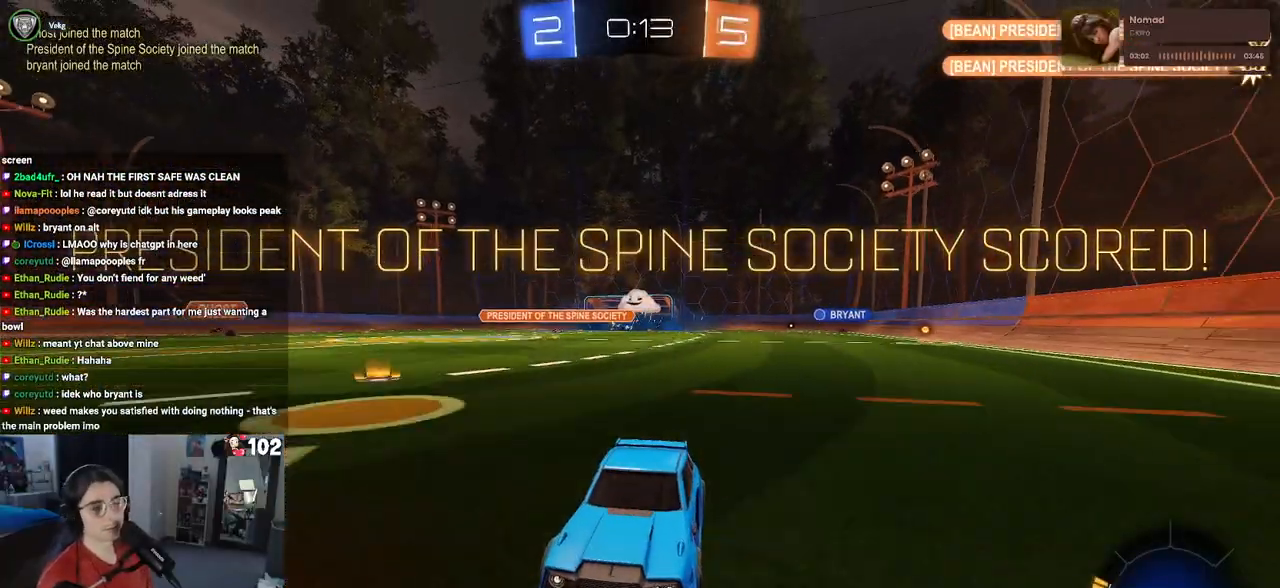
{"buttons": [], "left_stick": "center", "right_stick": "center", "events": []}
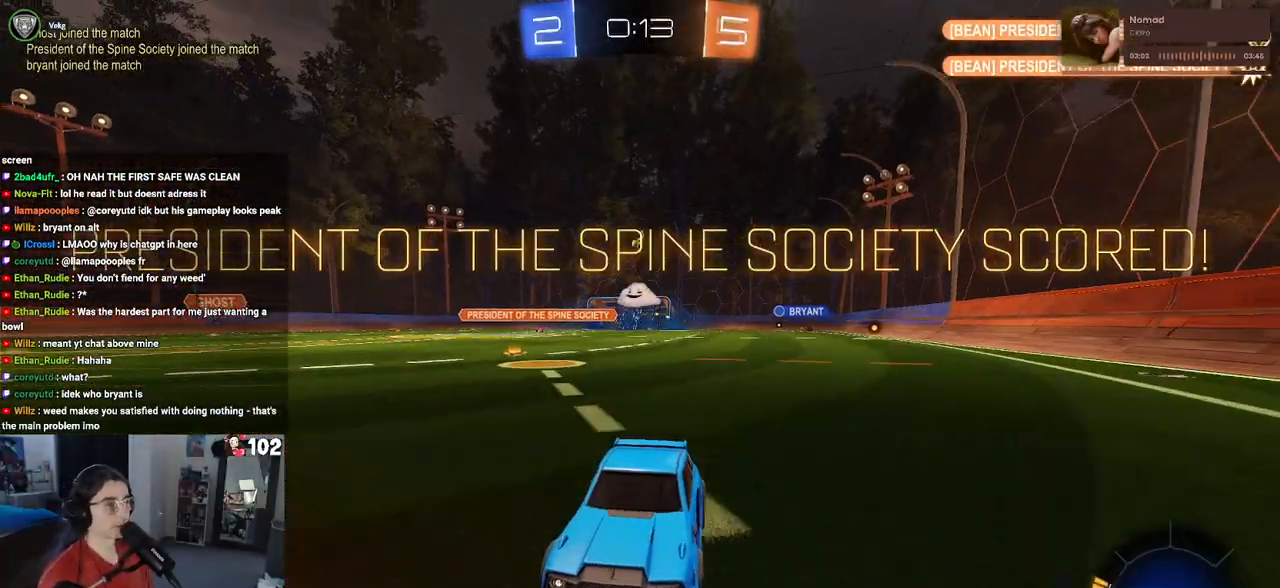
{"buttons": [], "left_stick": "center", "right_stick": "center", "events": []}
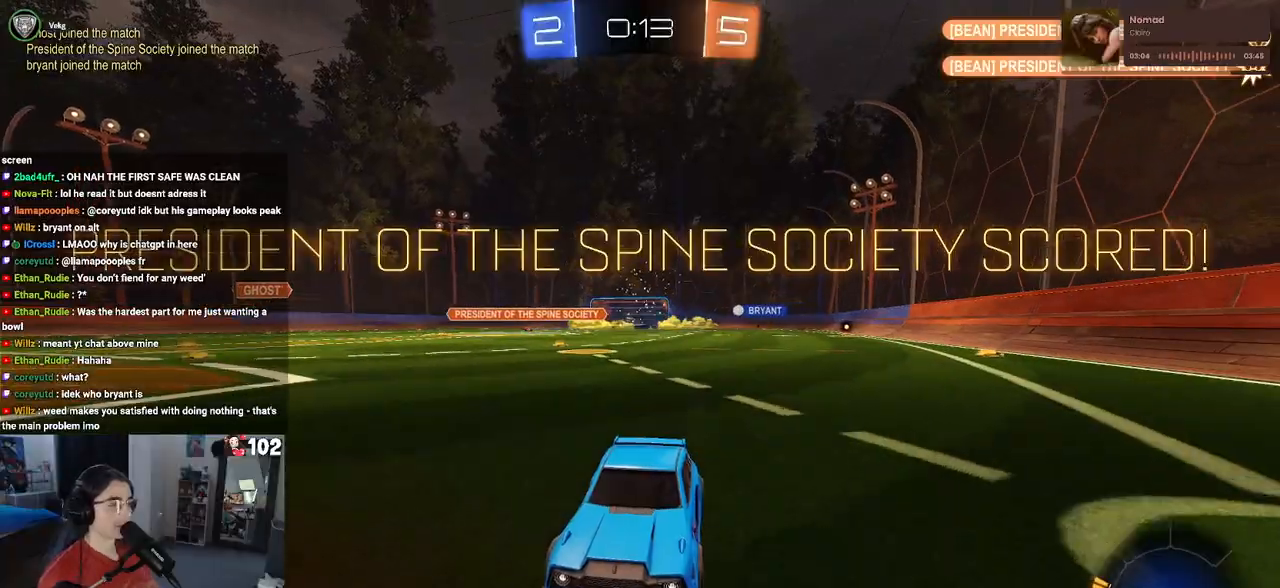
{"buttons": ["CROSS"], "left_stick": "center", "right_stick": "center", "events": [[450, "CROSS", "down"]]}
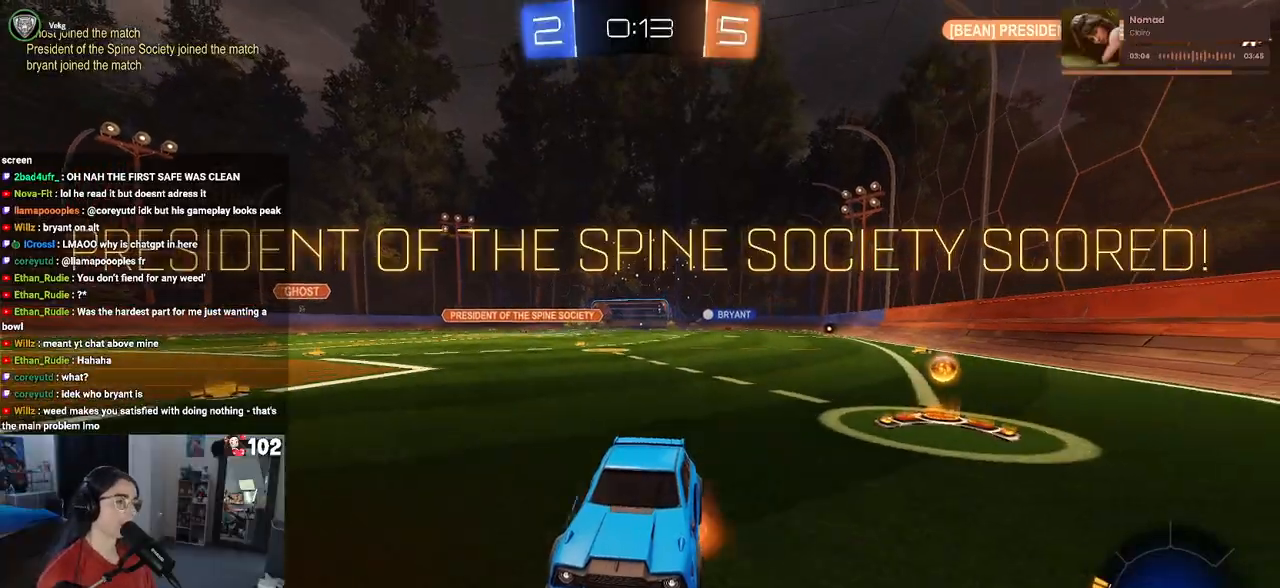
{"buttons": [], "left_stick": "center", "right_stick": "center", "events": [[100, "CROSS", "up"], [317, "CROSS", "down"], [433, "CROSS", "up"]]}
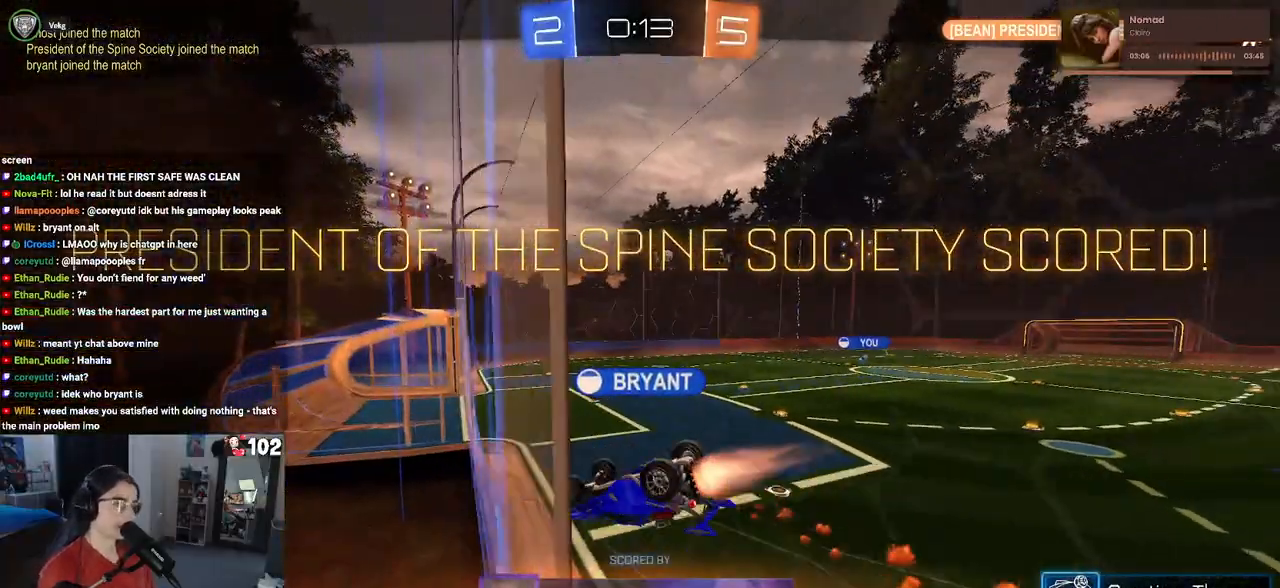
{"buttons": ["CROSS"], "left_stick": "center", "right_stick": "center", "events": [[50, "CROSS", "down"], [167, "CROSS", "up"], [267, "CROSS", "down"], [383, "CROSS", "up"], [467, "CROSS", "down"]]}
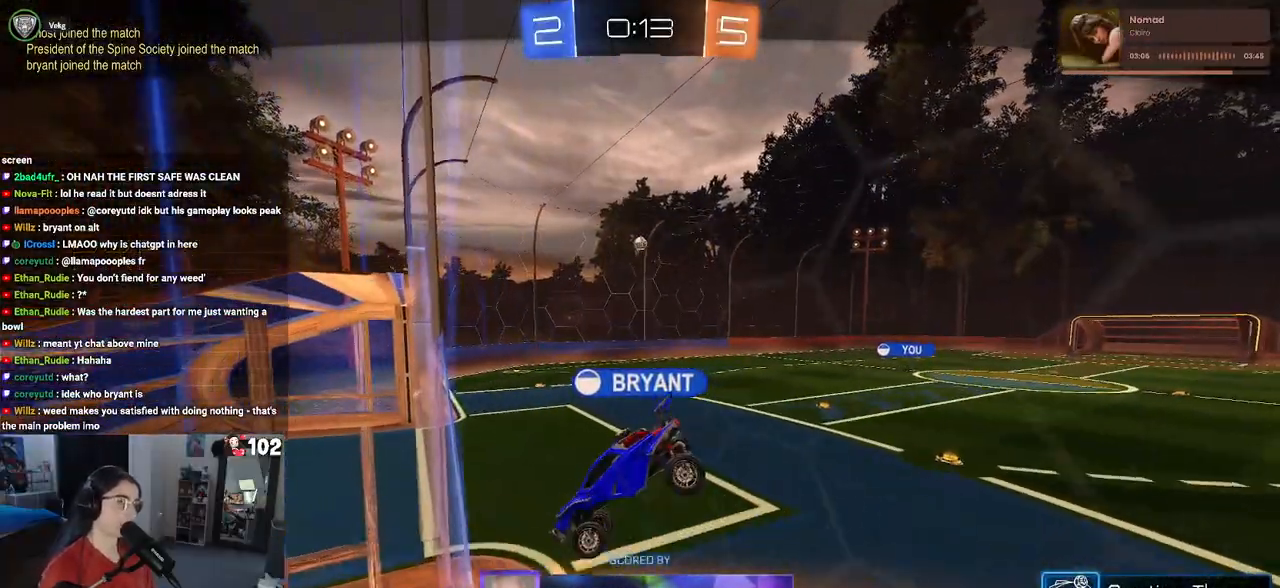
{"buttons": [], "left_stick": "center", "right_stick": "center", "events": [[100, "CROSS", "up"], [183, "CROSS", "down"], [300, "CROSS", "up"], [367, "CROSS", "down"], [483, "CROSS", "up"]]}
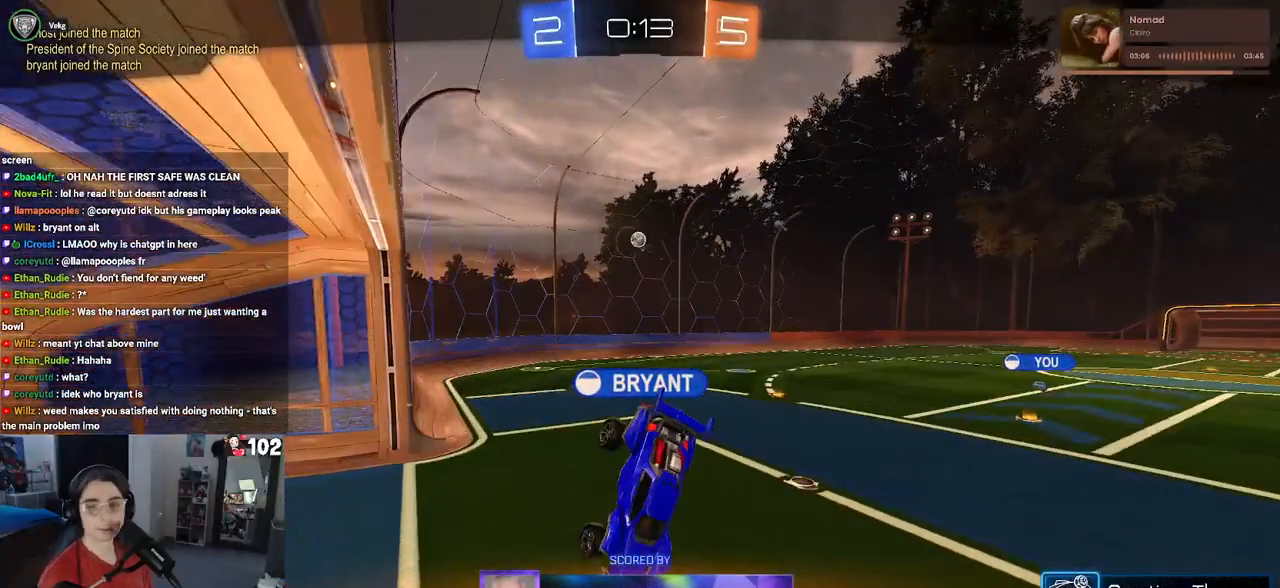
{"buttons": ["CROSS"], "left_stick": "center", "right_stick": "center", "events": [[50, "CROSS", "down"], [167, "CROSS", "up"], [250, "CROSS", "down"], [367, "CROSS", "up"], [433, "CROSS", "down"]]}
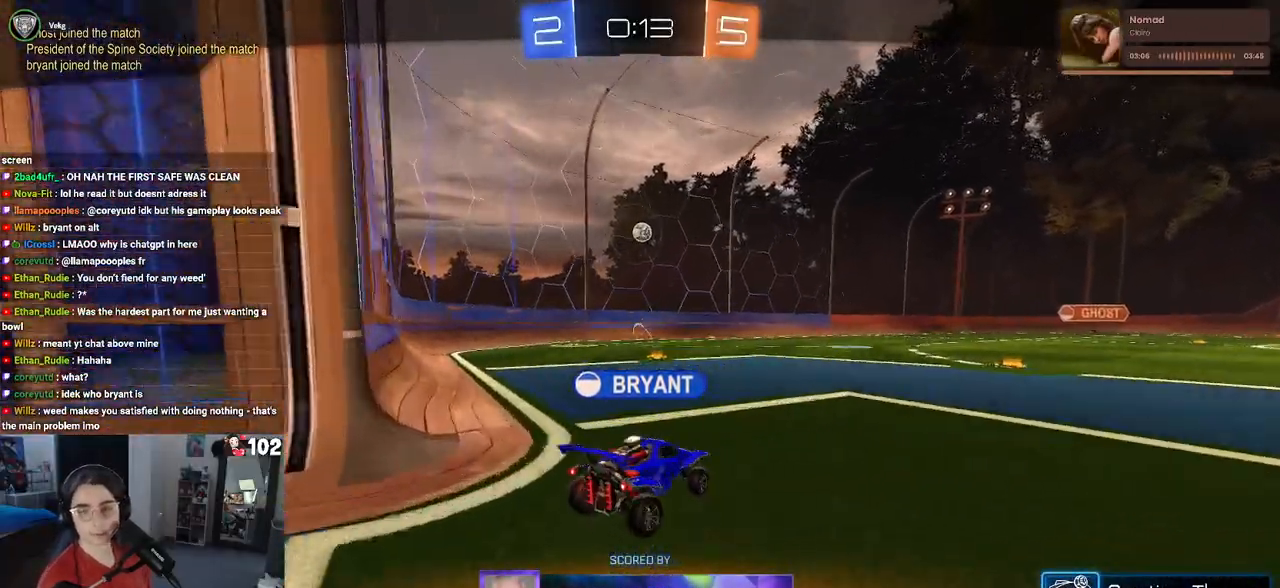
{"buttons": [], "left_stick": "center", "right_stick": "center", "events": [[50, "CROSS", "up"]]}